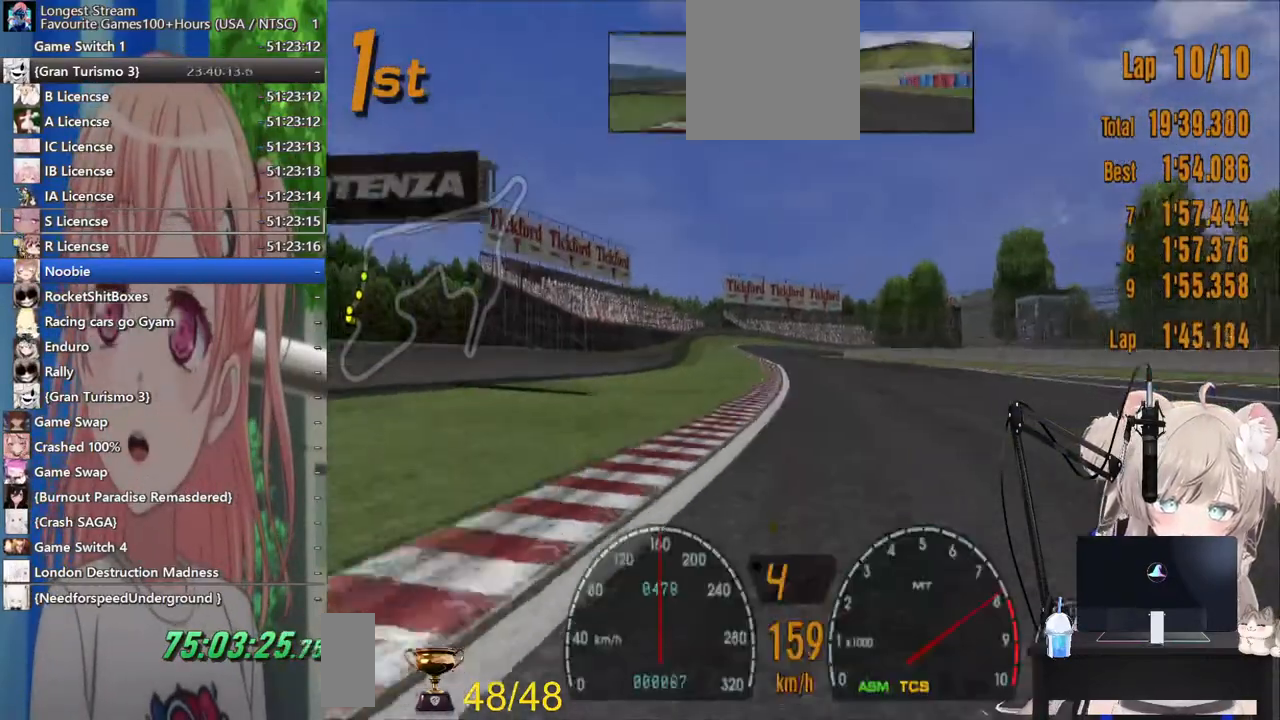
Gameplay with a controller (PlayStation layout); each line is a JSON object with the inputs held at the frame after it. "events" lists button and stick changes between this image and that frame as [ms after this image, input, new state], when the widget could be followed in between. Not read: L1 R1.
{"buttons": ["R2"], "left_stick": "center", "right_stick": "center", "events": [[283, "CROSS", "down"], [433, "CROSS", "up"]]}
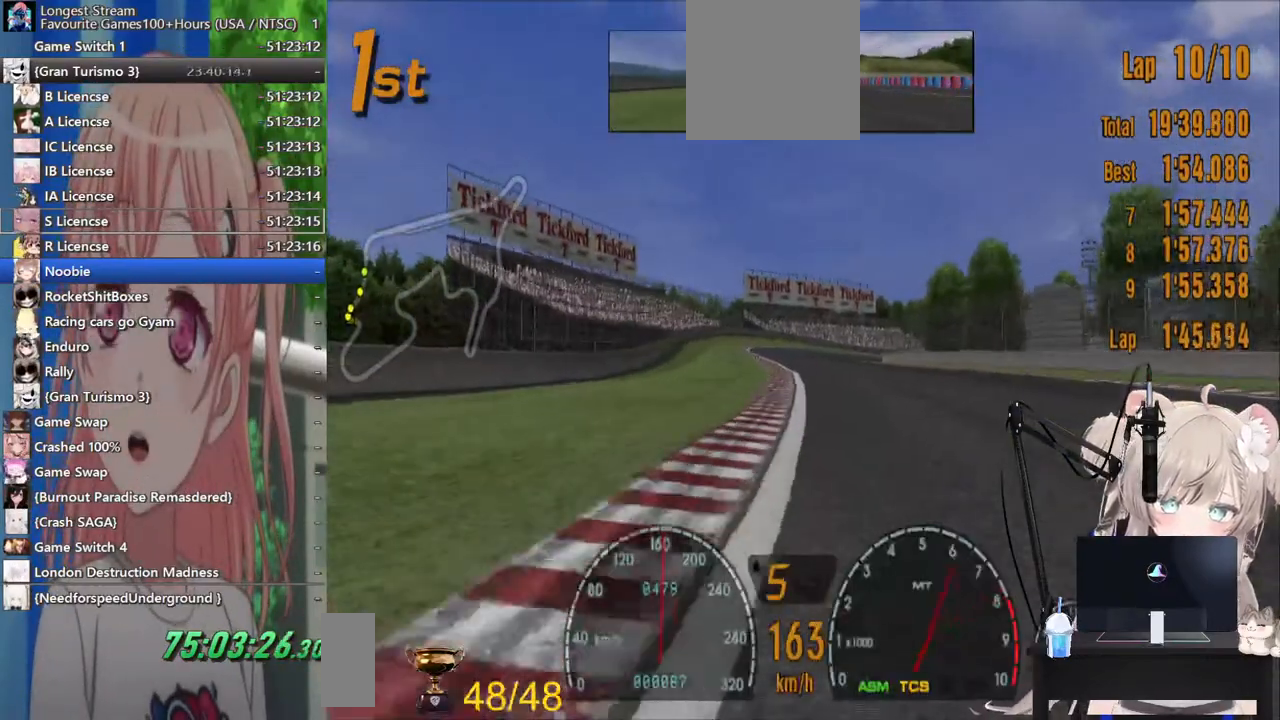
{"buttons": ["R2"], "left_stick": "center", "right_stick": "center", "events": []}
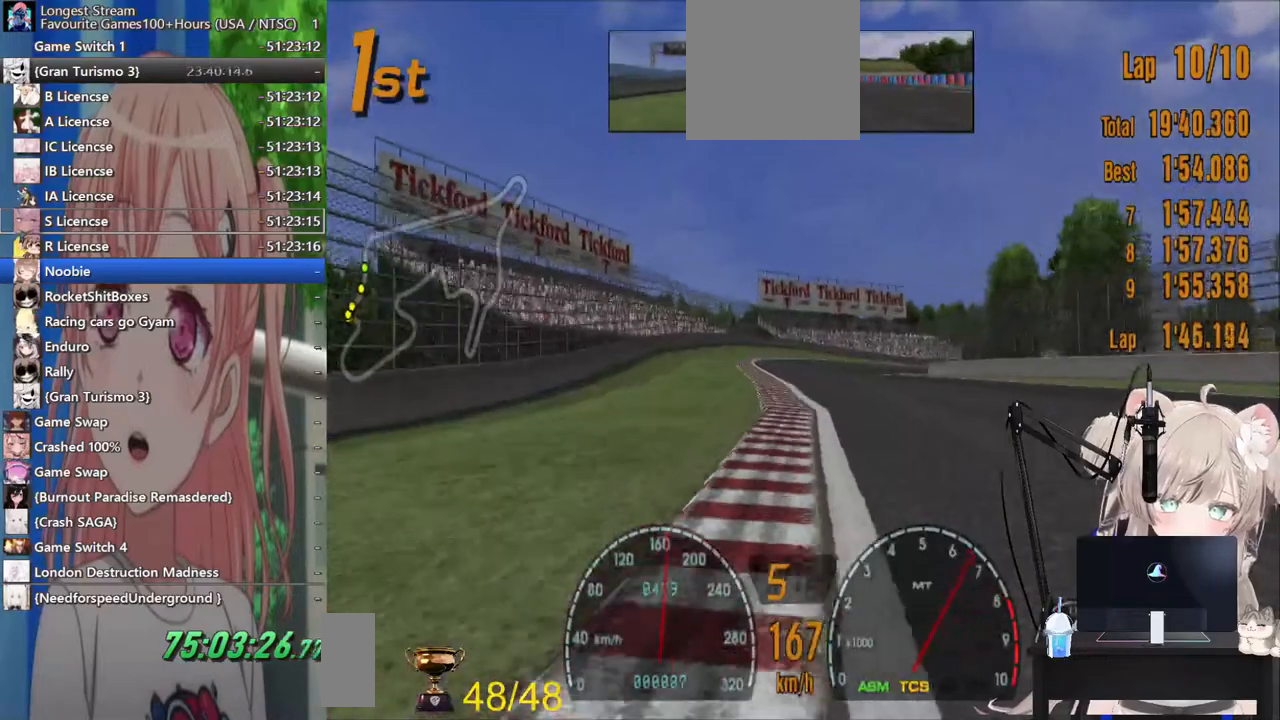
{"buttons": ["R2"], "left_stick": "right", "right_stick": "center", "events": [[167, "left_stick", "right"], [333, "left_stick", "center"], [500, "left_stick", "right"]]}
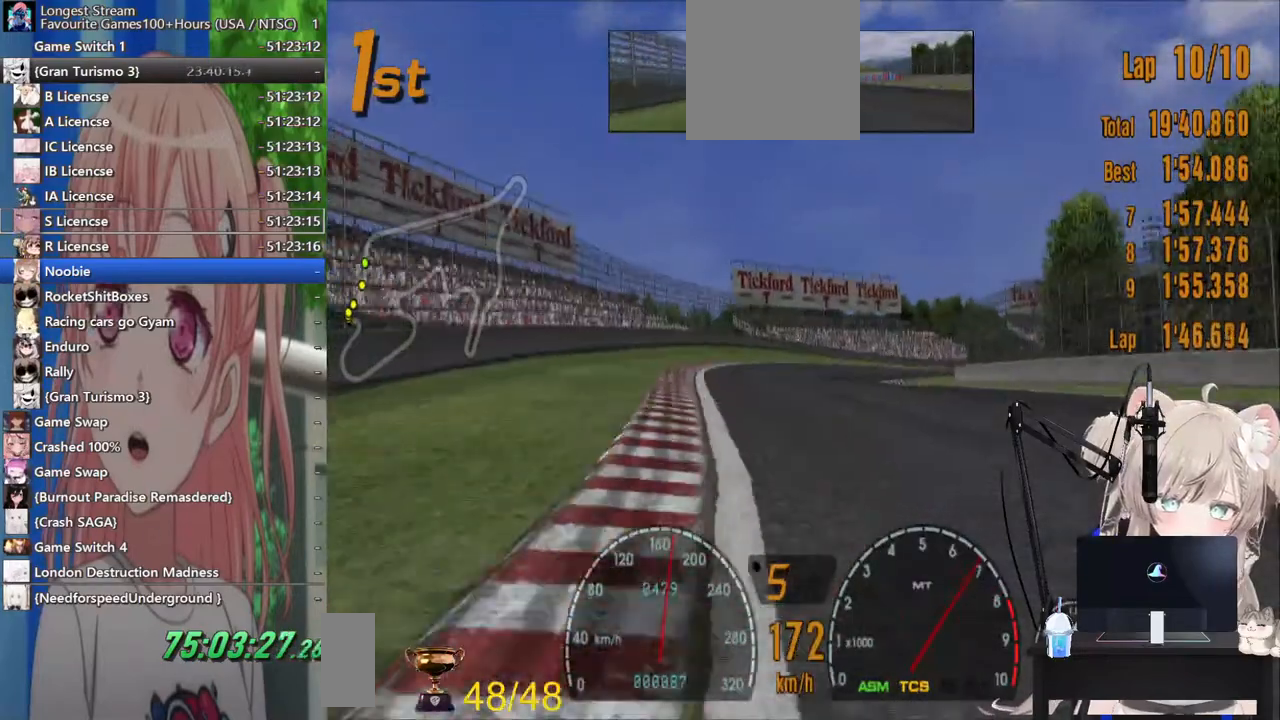
{"buttons": ["R2"], "left_stick": "right", "right_stick": "center", "events": [[317, "left_stick", "center"], [367, "left_stick", "left"], [483, "left_stick", "right"]]}
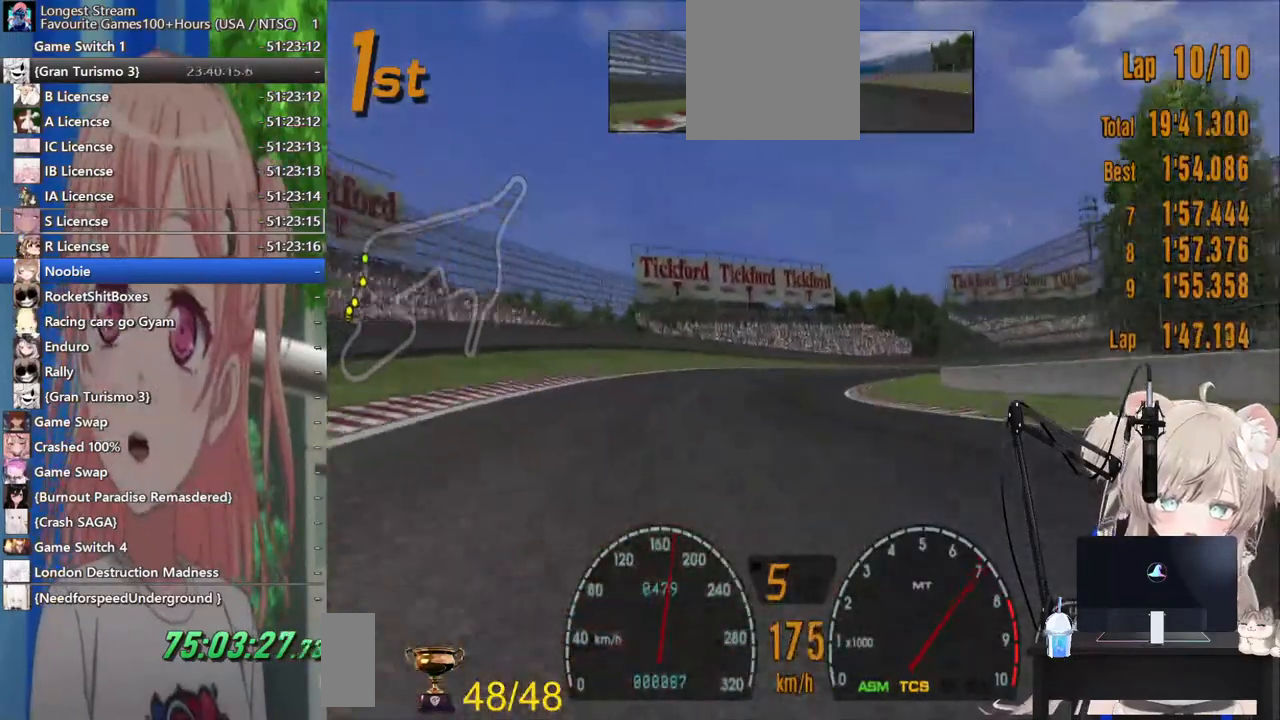
{"buttons": ["L2"], "left_stick": "right", "right_stick": "center", "events": [[317, "R2", "up"], [433, "L2", "down"]]}
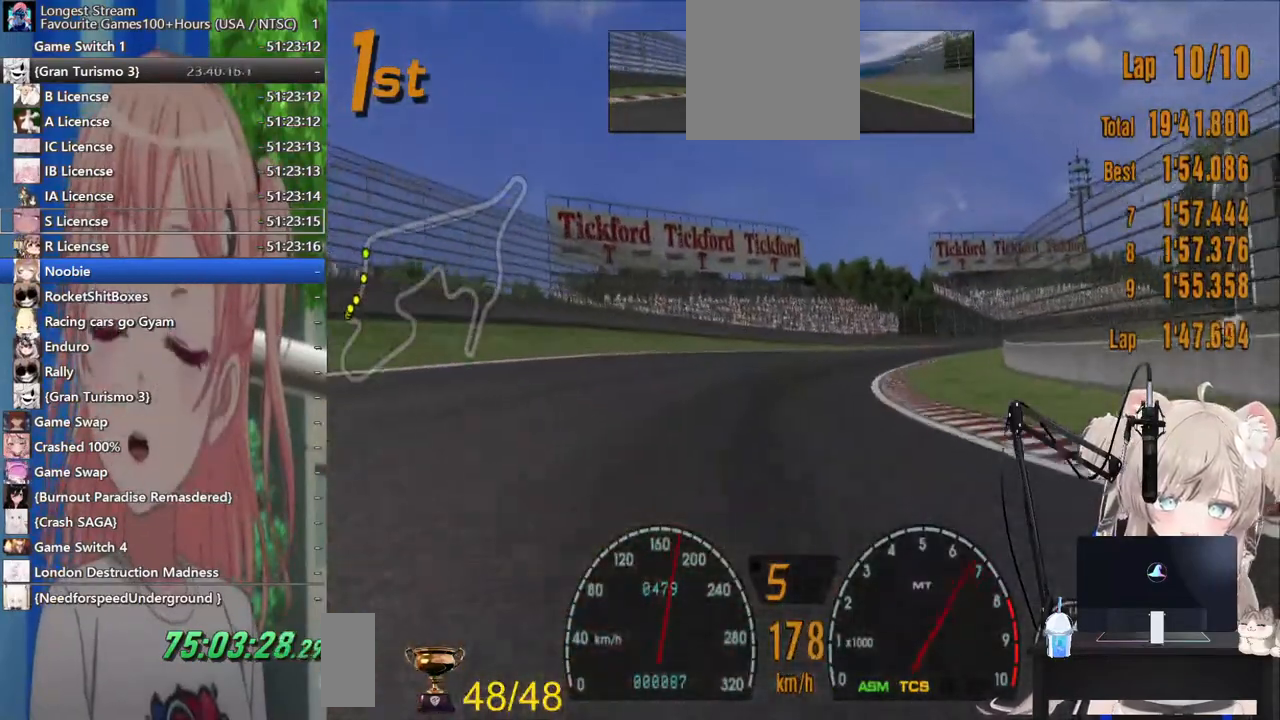
{"buttons": ["SQUARE"], "left_stick": "right", "right_stick": "center", "events": [[117, "L2", "up"], [367, "SQUARE", "down"]]}
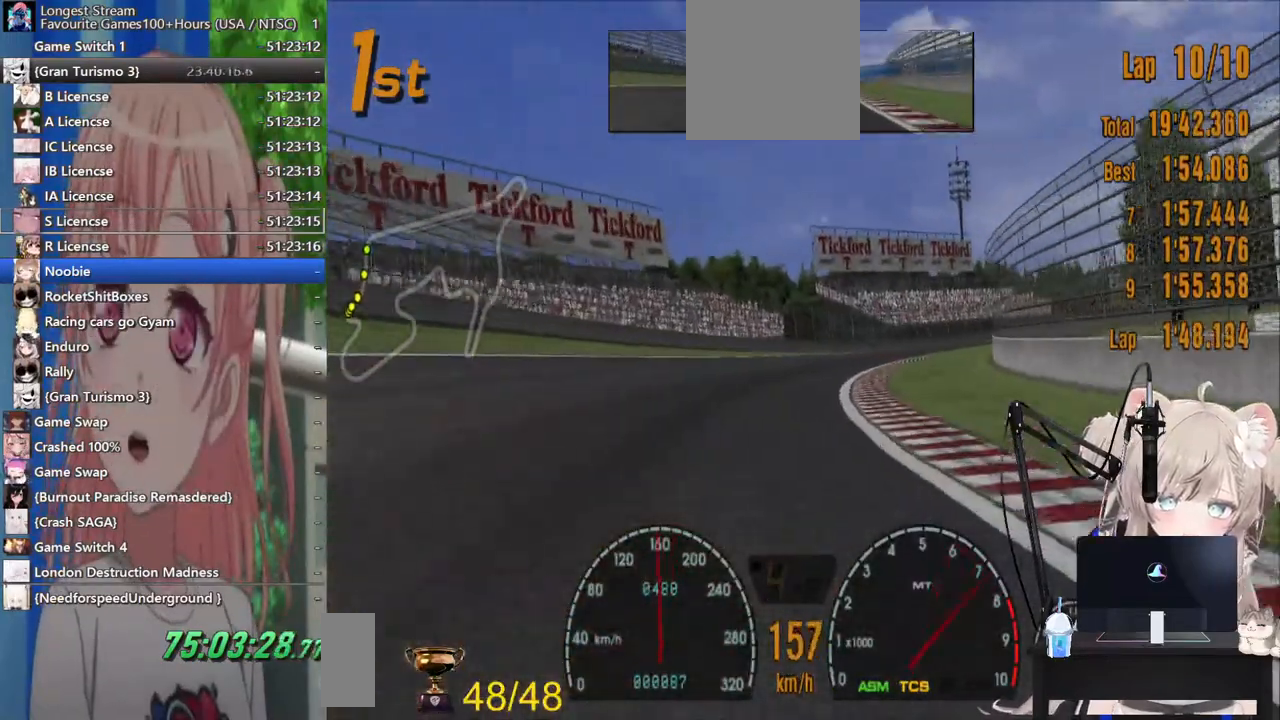
{"buttons": ["CROSS", "R2"], "left_stick": "right", "right_stick": "center", "events": [[33, "R2", "down"], [33, "SQUARE", "up"], [417, "CROSS", "down"]]}
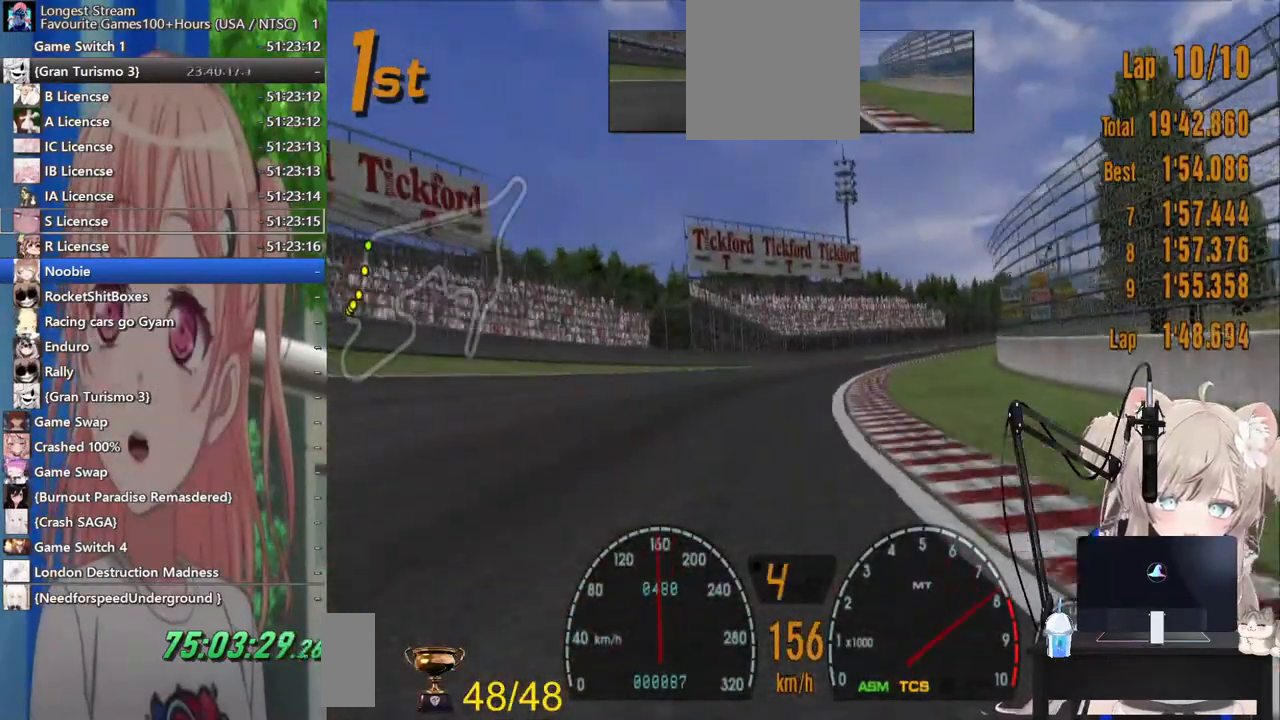
{"buttons": ["R2"], "left_stick": "right", "right_stick": "center", "events": [[83, "CROSS", "up"]]}
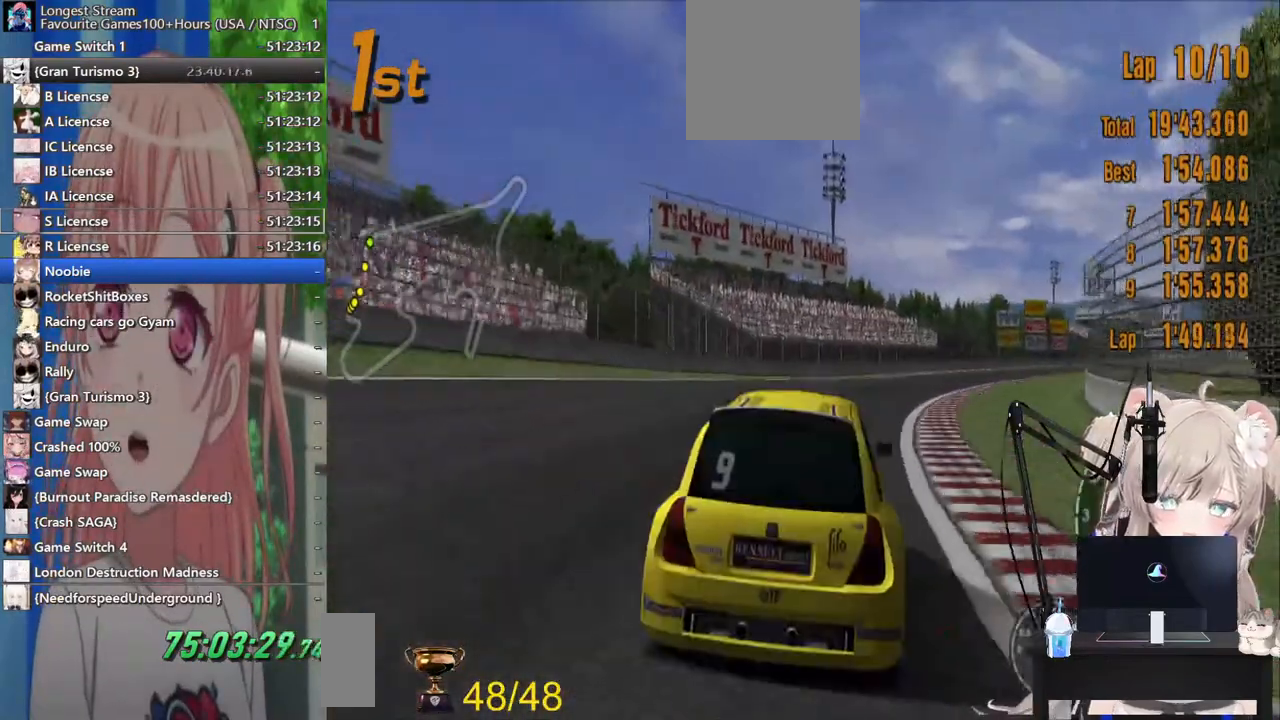
{"buttons": ["R2"], "left_stick": "right", "right_stick": "center"}
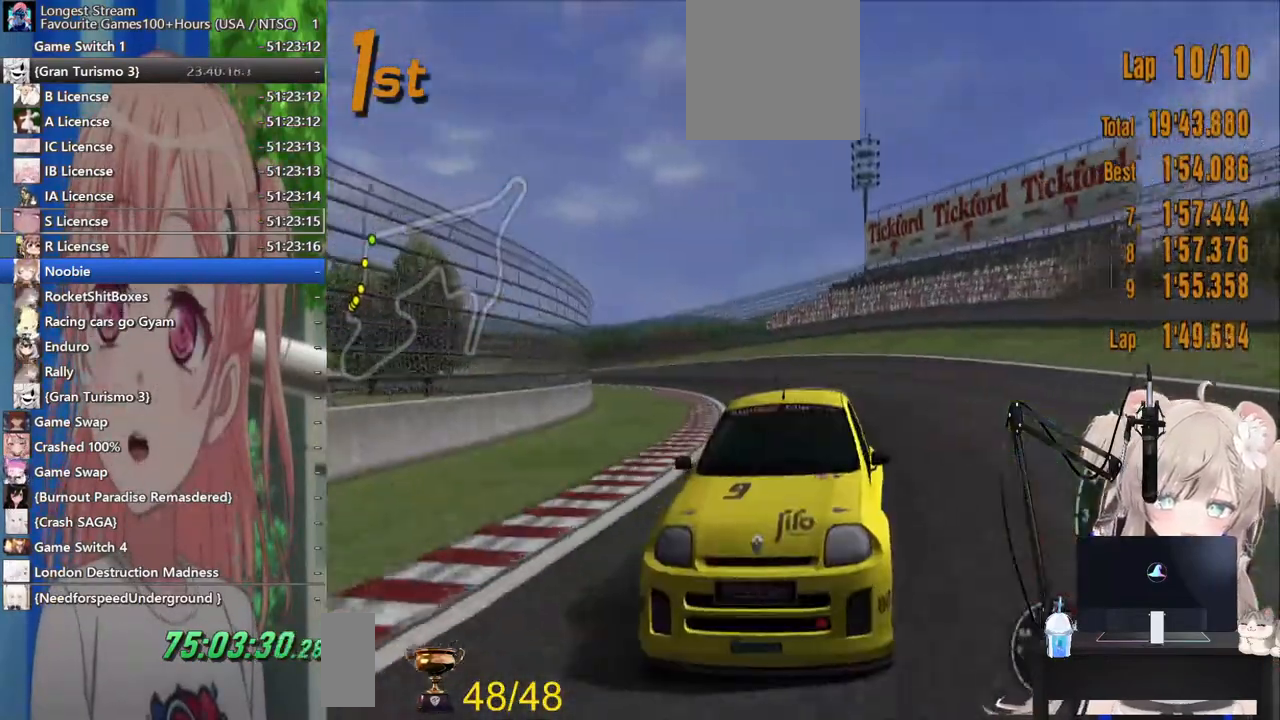
{"buttons": ["R2"], "left_stick": "right", "right_stick": "down-left", "events": [[250, "right_stick", "down-left"]]}
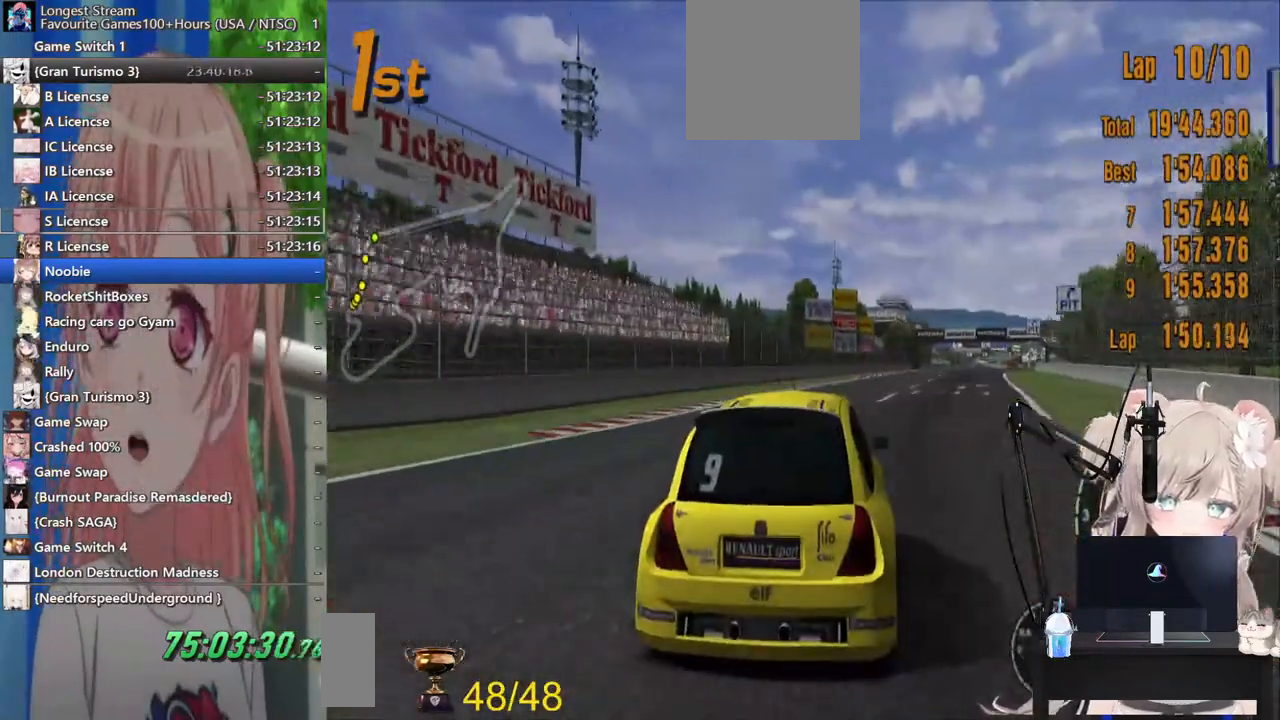
{"buttons": ["R2"], "left_stick": "center", "right_stick": "down-left", "events": [[483, "left_stick", "center"]]}
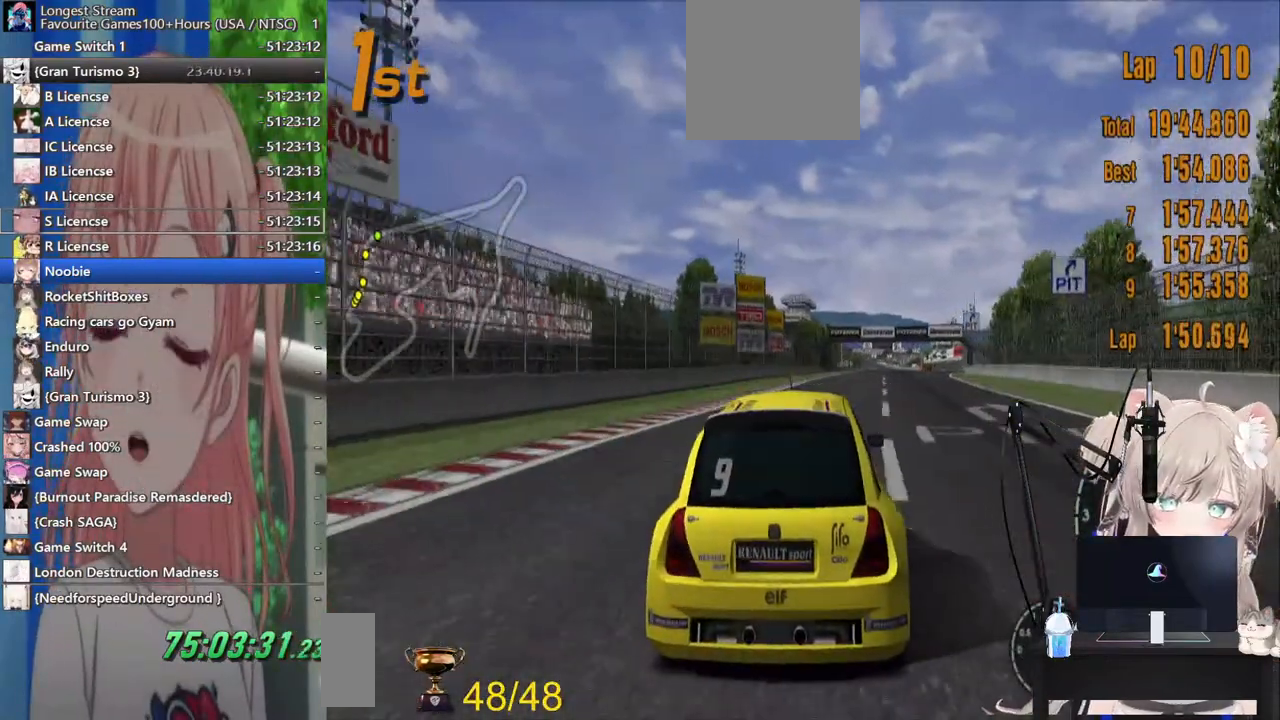
{"buttons": ["R2"], "left_stick": "center", "right_stick": "down-left"}
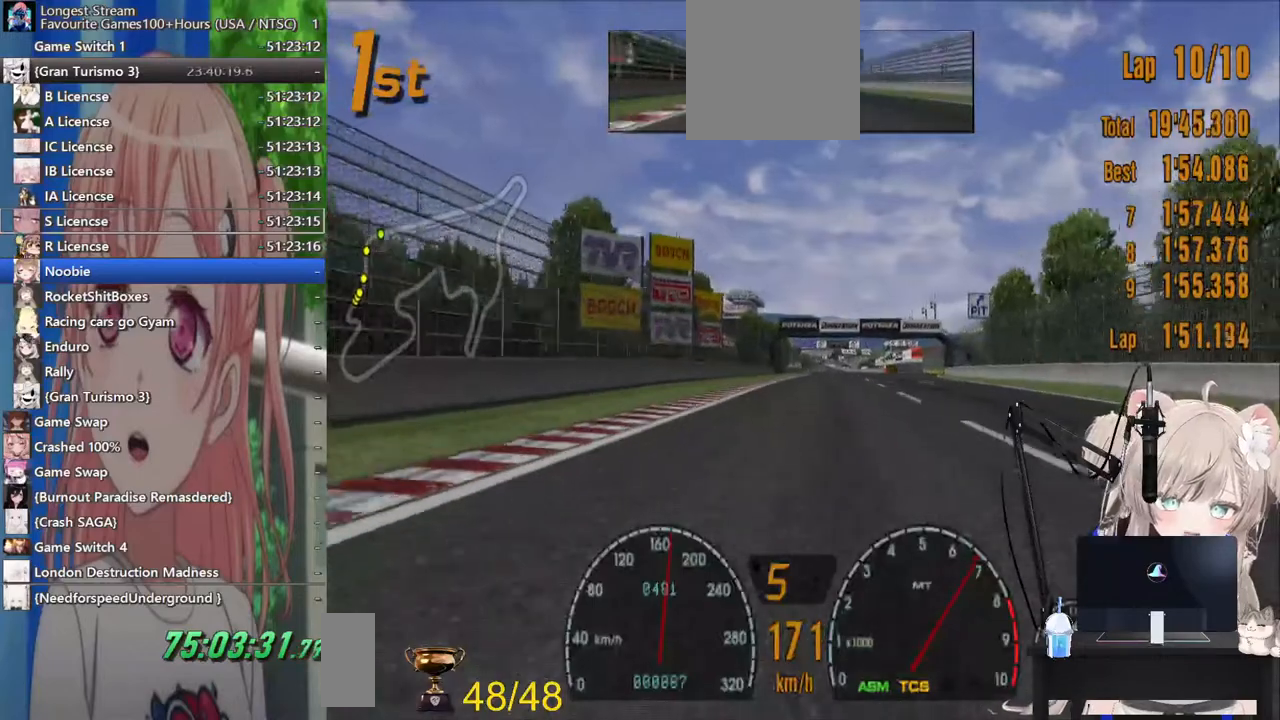
{"buttons": ["R2"], "left_stick": "center", "right_stick": "down-left", "events": []}
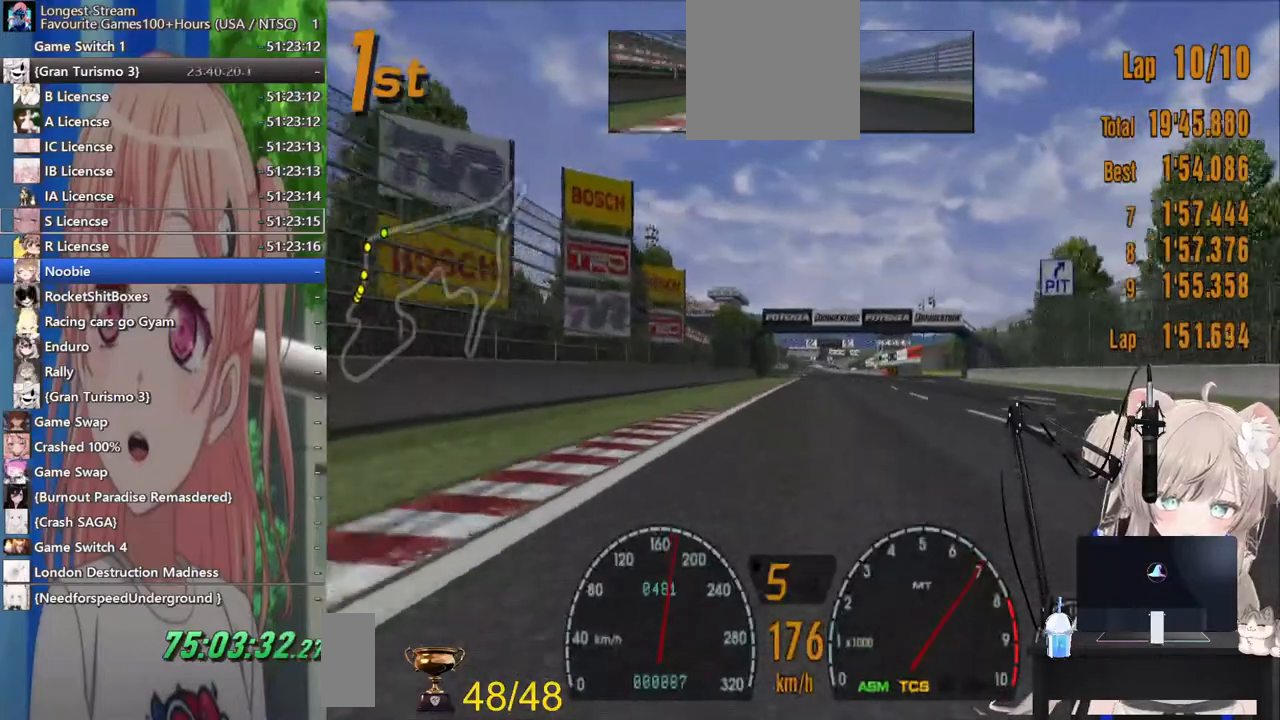
{"buttons": ["R2"], "left_stick": "center", "right_stick": "down-left", "events": []}
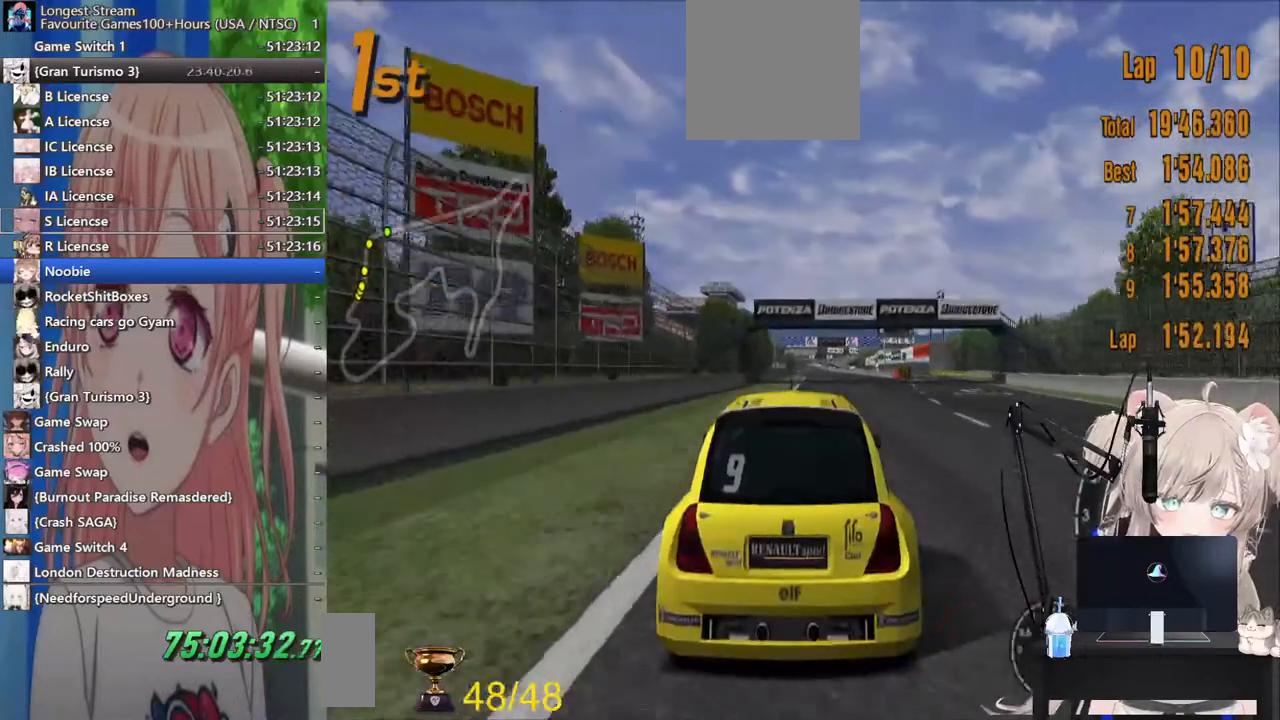
{"buttons": ["R2"], "left_stick": "center", "right_stick": "down-left", "events": []}
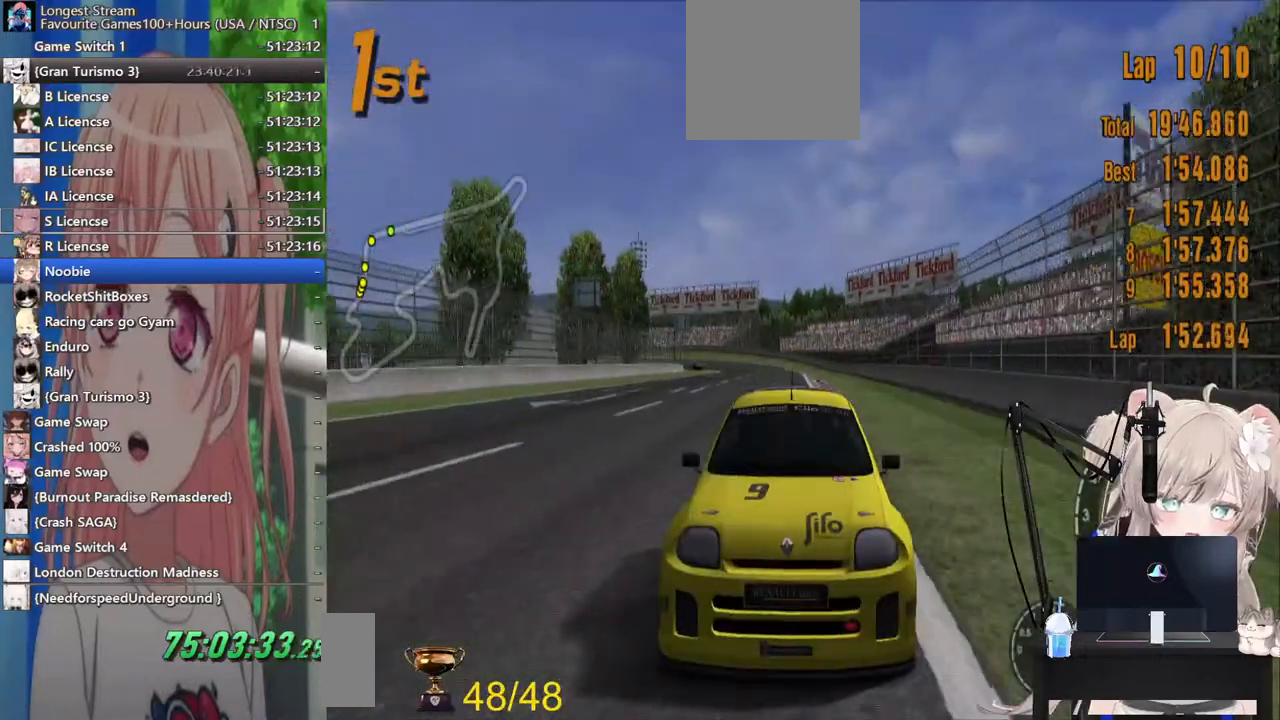
{"buttons": ["R2"], "left_stick": "center", "right_stick": "down-left", "events": []}
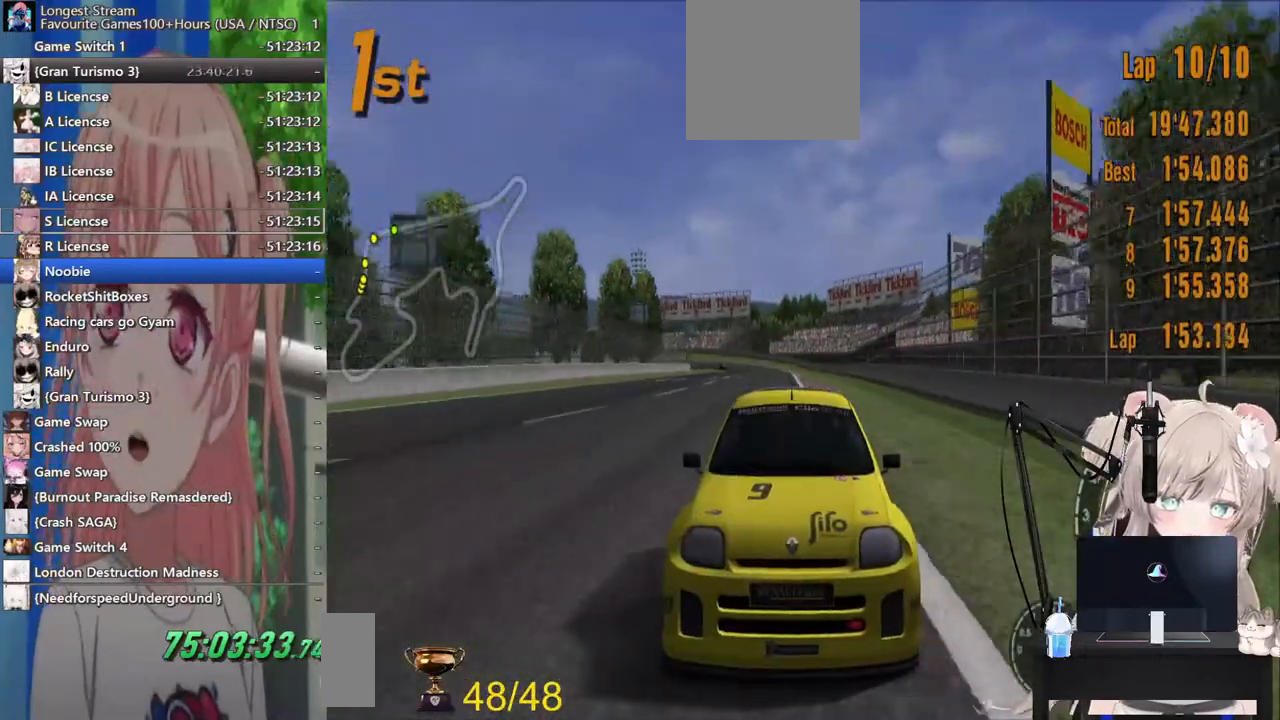
{"buttons": ["R2"], "left_stick": "center", "right_stick": "down-left", "events": []}
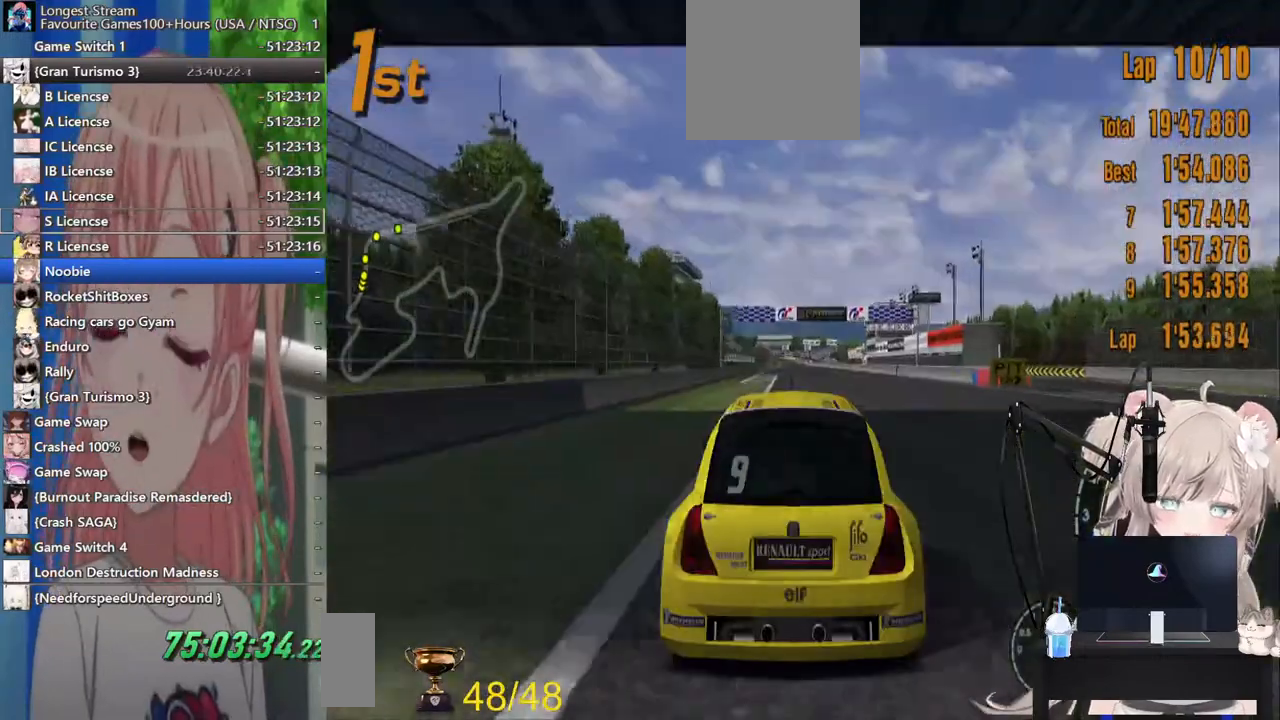
{"buttons": ["R2"], "left_stick": "center", "right_stick": "down-left", "events": [[233, "CROSS", "down"], [333, "CROSS", "up"]]}